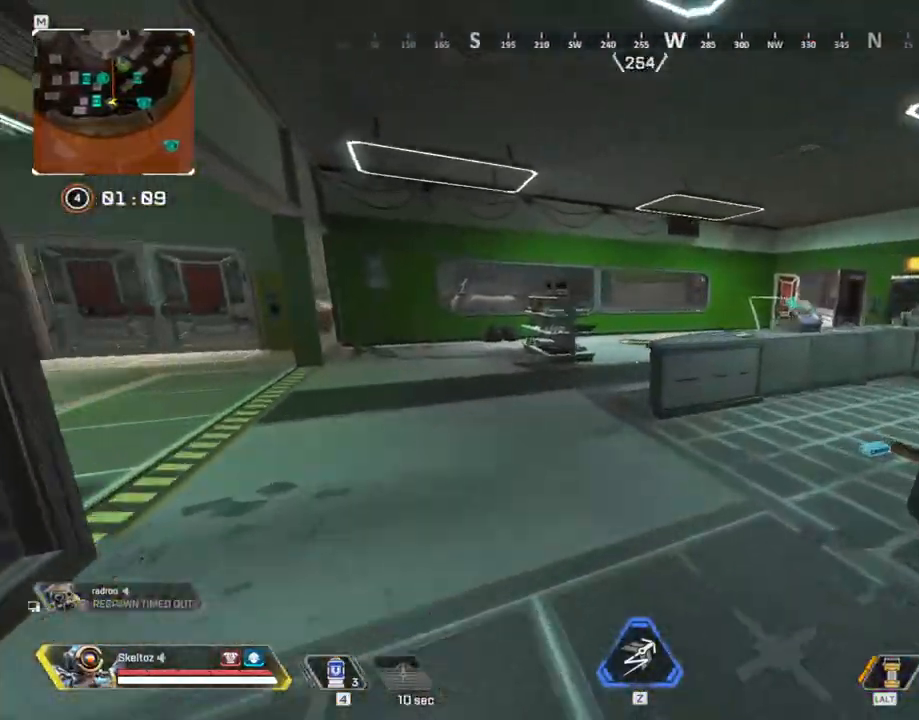
Gameplay with keyboard and mouse; each line is a JSON object with the keys and mouse buttons held at the frame after it. "events" lists presses ("down") and releases ("up") of "1", "2", "3", "4", "5", "a", "alt", "b", "c", "ctrl", "d", "e", "f", "g", "q", "r", "s", "shift", "space", "t", "tab", "tilde", "v", "w", "x", "z", "mouse_left", "mouse_wheel", "mouse_right", "mouse_mb4" and "mouse_mb5" between this image and that frame as [ms after this image, input, new state], when the widget could be followed in between. "mouse_left", "mouse_wheel", "mouse_right", "mouse_mb4", "mouse_mb5" = the "left", "wheel", "right", "mb4", "mb5" buttons of the "mouse" list. No other keys are recorded. "wheel" means that the mouse wheel is clicked or scrolled. Mouse movement is not recorded.
{"keys": ["shift", "w"], "mouse": [], "events": [[250, "space", "down"], [450, "space", "up"]]}
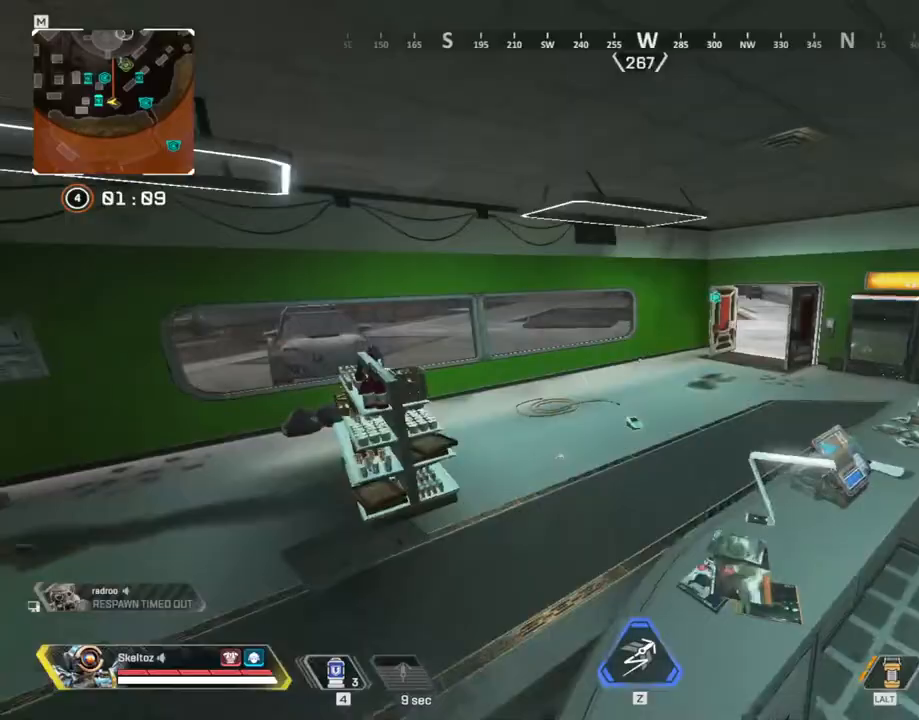
{"keys": ["shift", "w"], "mouse": [], "events": []}
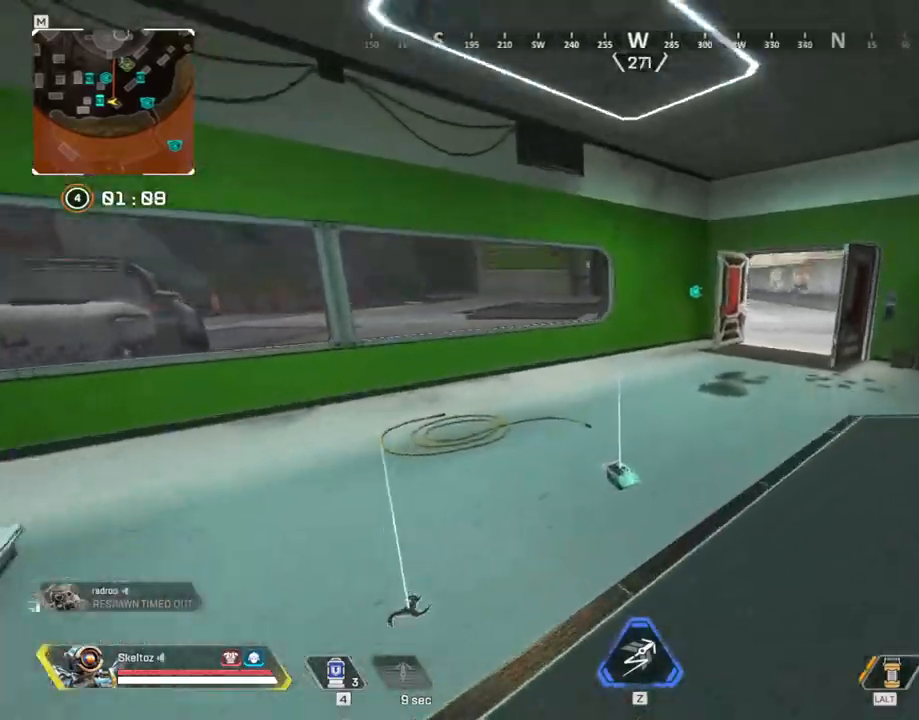
{"keys": ["shift", "w"], "mouse": [], "events": []}
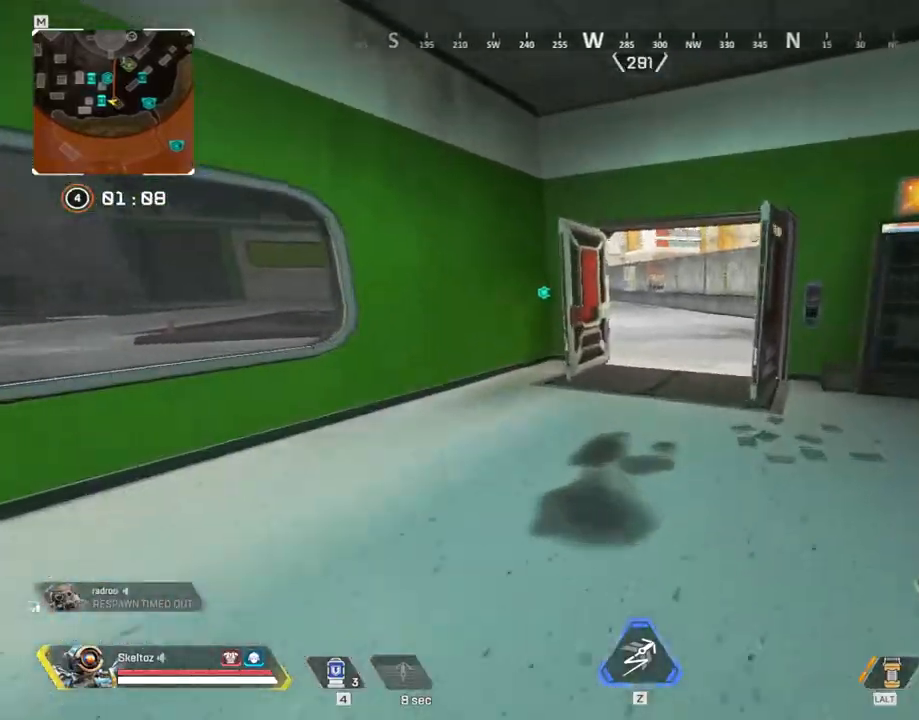
{"keys": ["ctrl", "w"], "mouse": [], "events": [[67, "shift", "up"], [400, "ctrl", "down"]]}
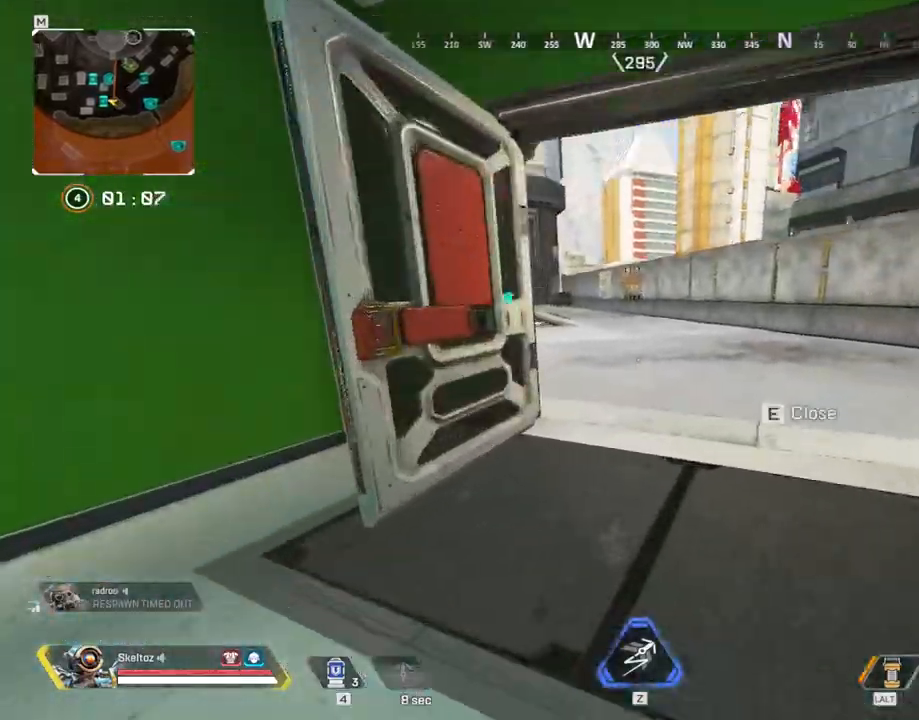
{"keys": ["w"], "mouse": [], "events": [[317, "space", "down"], [367, "ctrl", "up"], [467, "space", "up"]]}
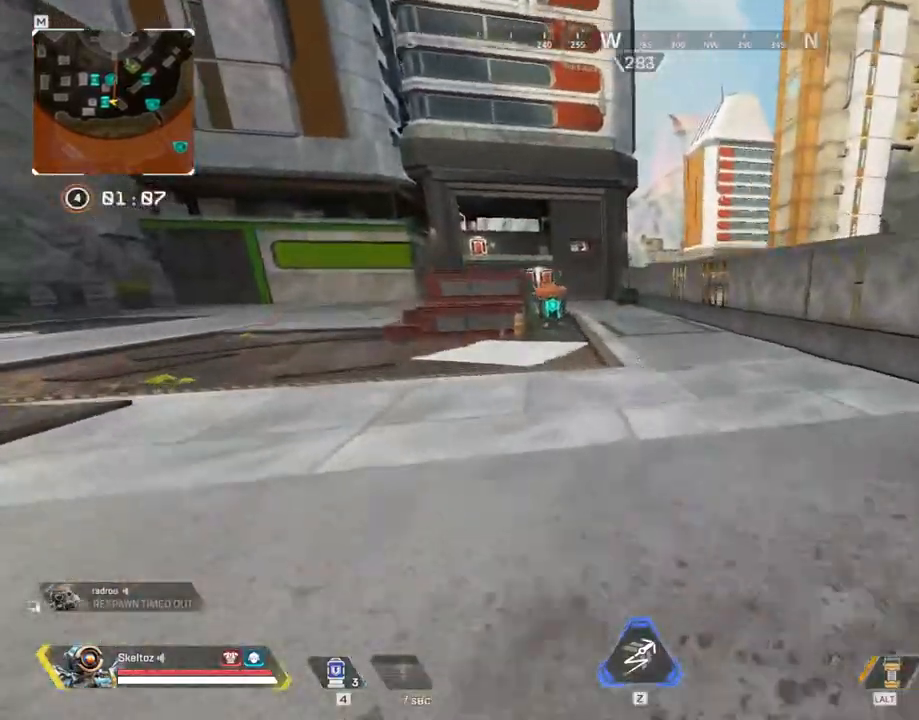
{"keys": ["shift", "w"], "mouse": [], "events": [[200, "shift", "down"]]}
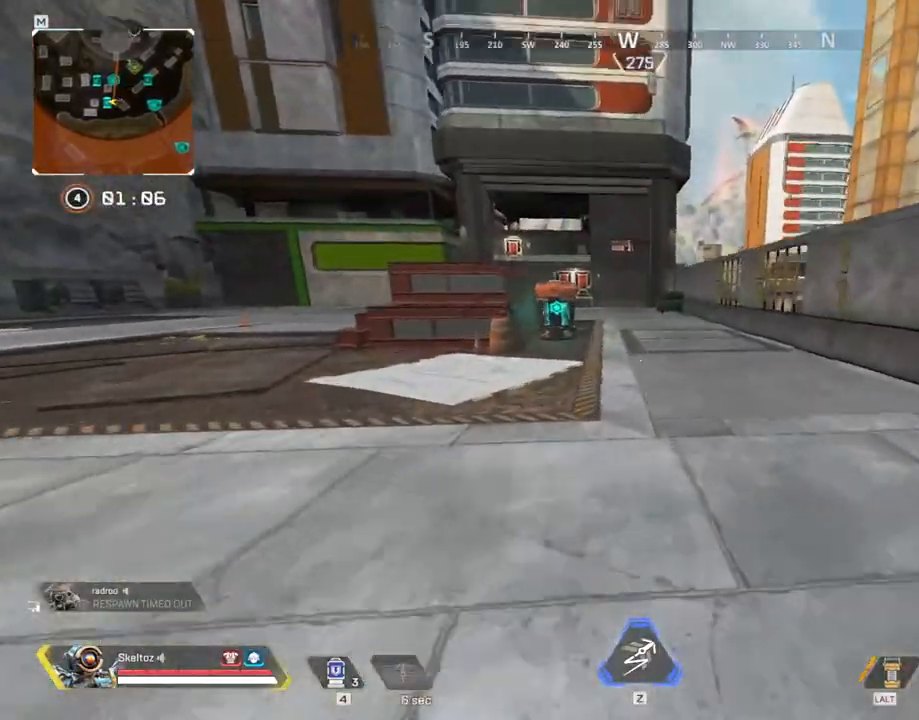
{"keys": ["shift", "w"], "mouse": [], "events": []}
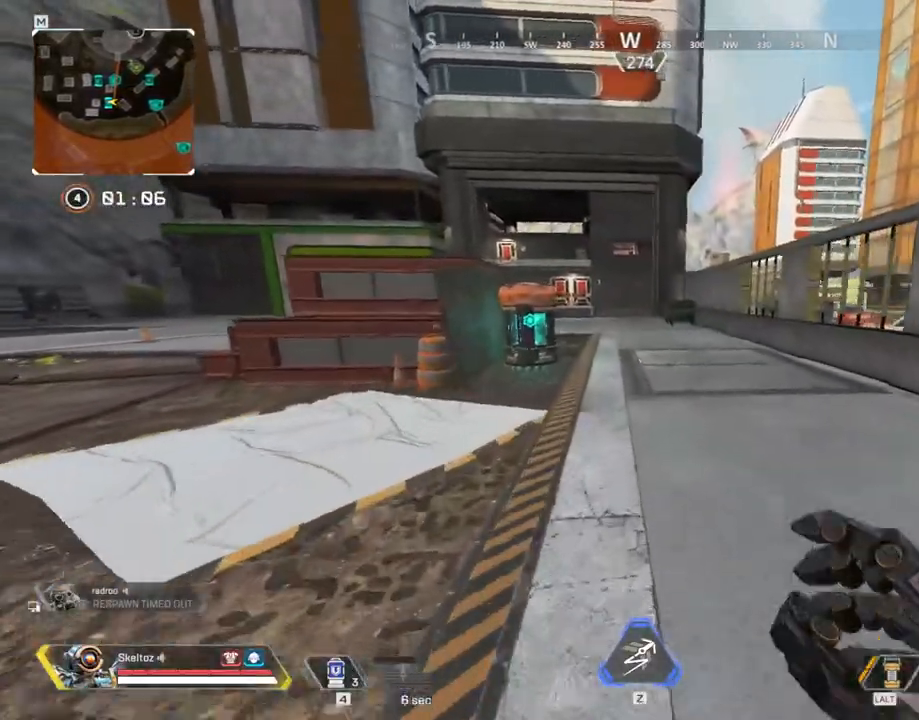
{"keys": ["shift", "w"], "mouse": [], "events": []}
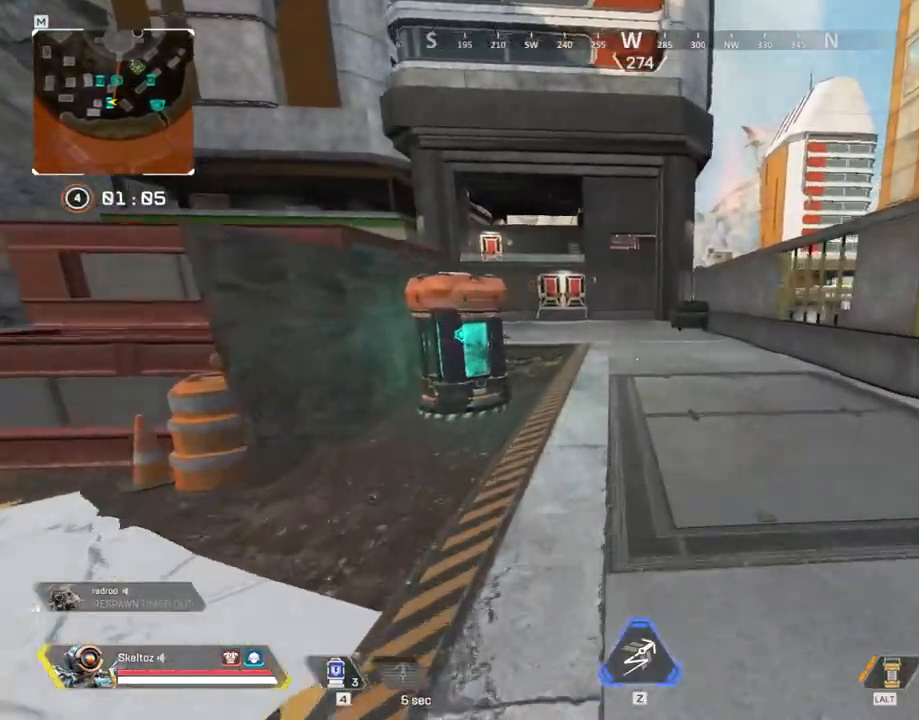
{"keys": ["shift", "w"], "mouse": [], "events": [[50, "mouse_mb4", "down"], [200, "mouse_mb4", "up"], [283, "mouse_mb4", "down"], [433, "mouse_mb4", "up"]]}
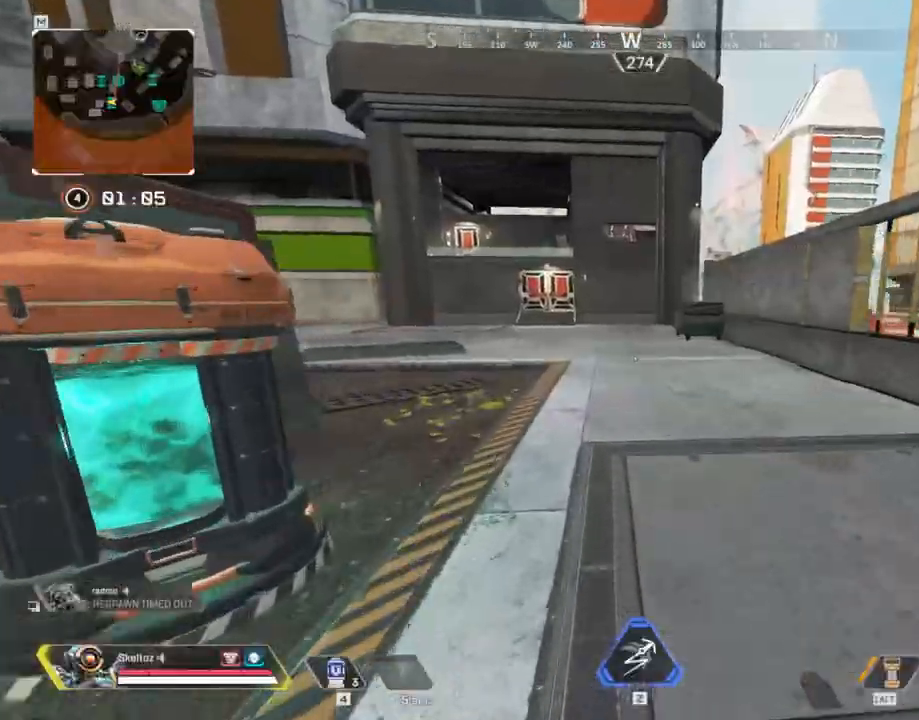
{"keys": ["shift", "w"], "mouse": [], "events": []}
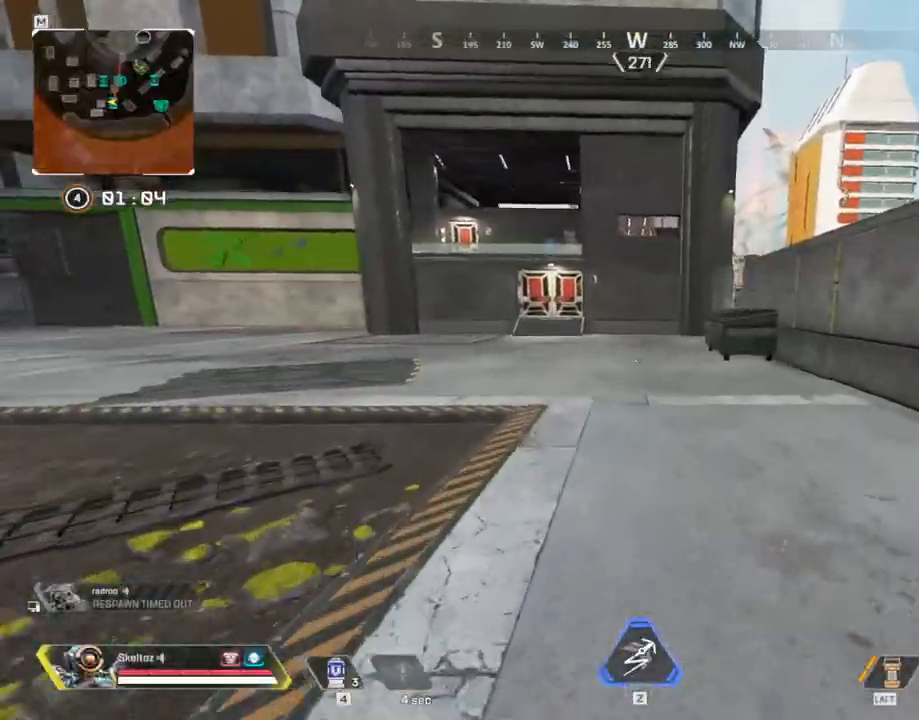
{"keys": ["ctrl", "w"], "mouse": [], "events": [[83, "shift", "up"], [317, "ctrl", "down"]]}
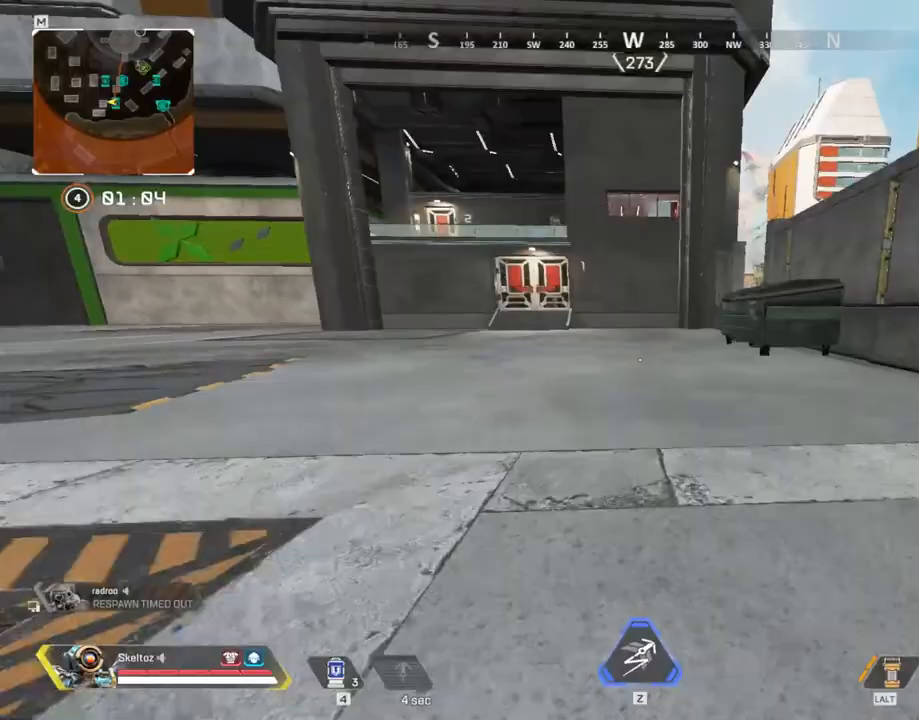
{"keys": ["w"], "mouse": [], "events": [[200, "space", "down"], [283, "ctrl", "up"], [333, "space", "up"]]}
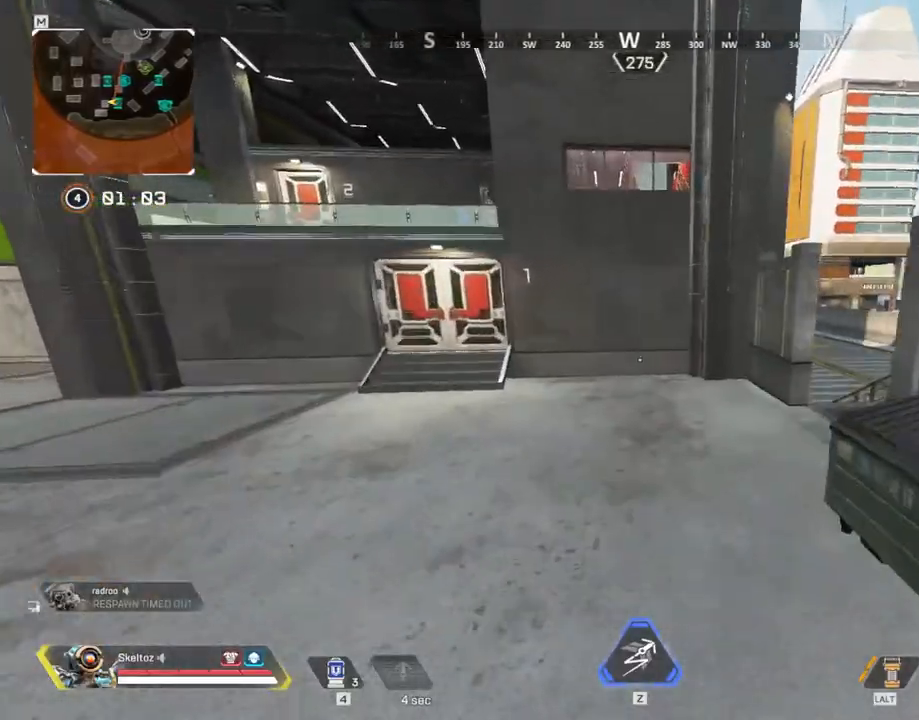
{"keys": ["shift", "w"], "mouse": [], "events": [[67, "d", "down"], [300, "d", "up"], [300, "shift", "down"]]}
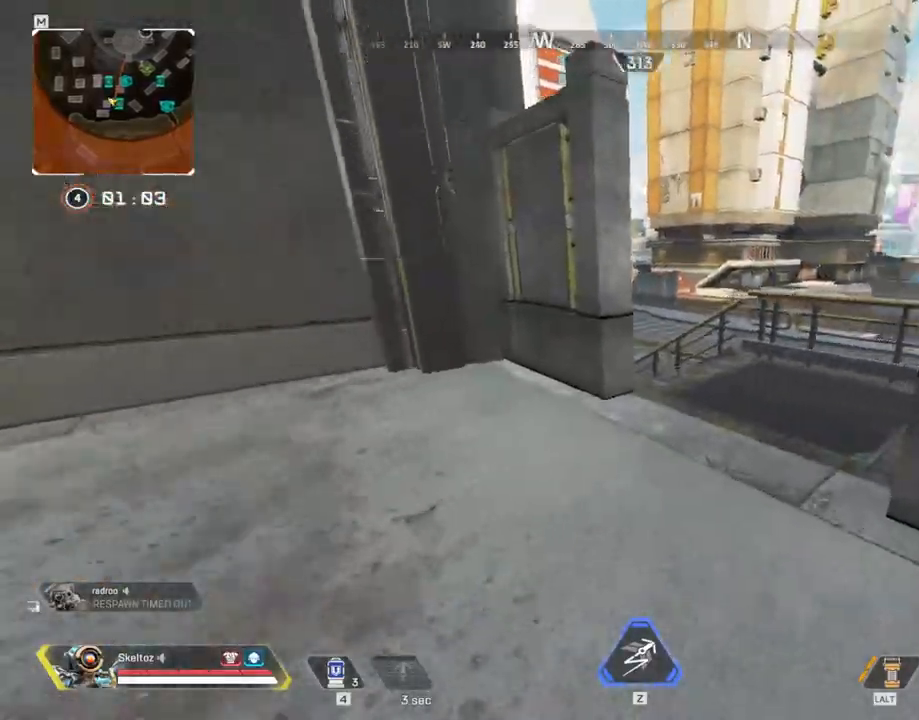
{"keys": ["shift", "w"], "mouse": [], "events": []}
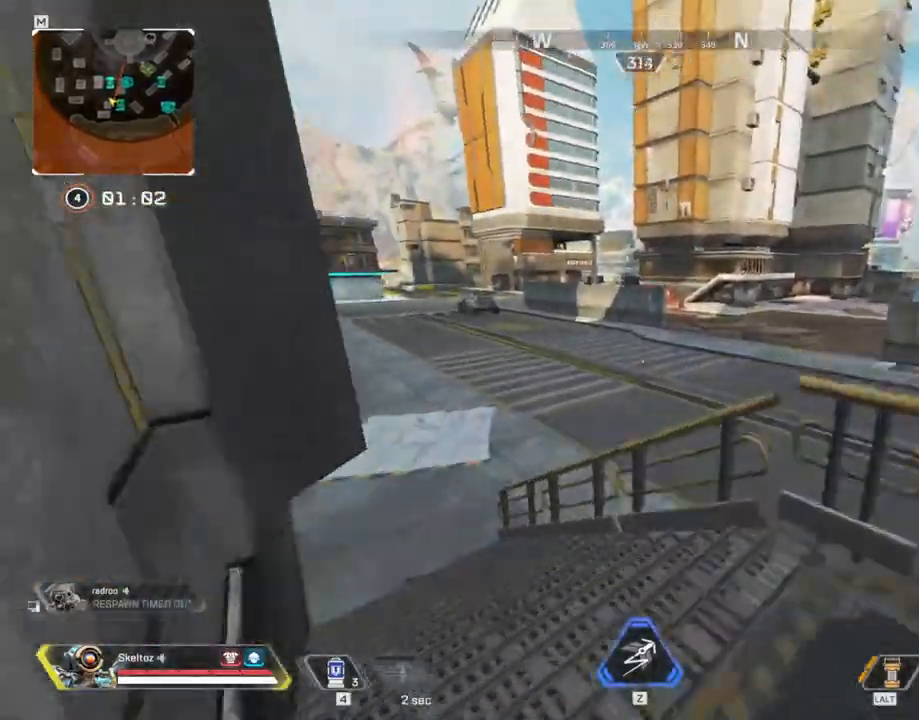
{"keys": ["d", "w"], "mouse": [], "events": [[17, "space", "down"], [150, "space", "up"], [200, "shift", "up"], [283, "d", "down"]]}
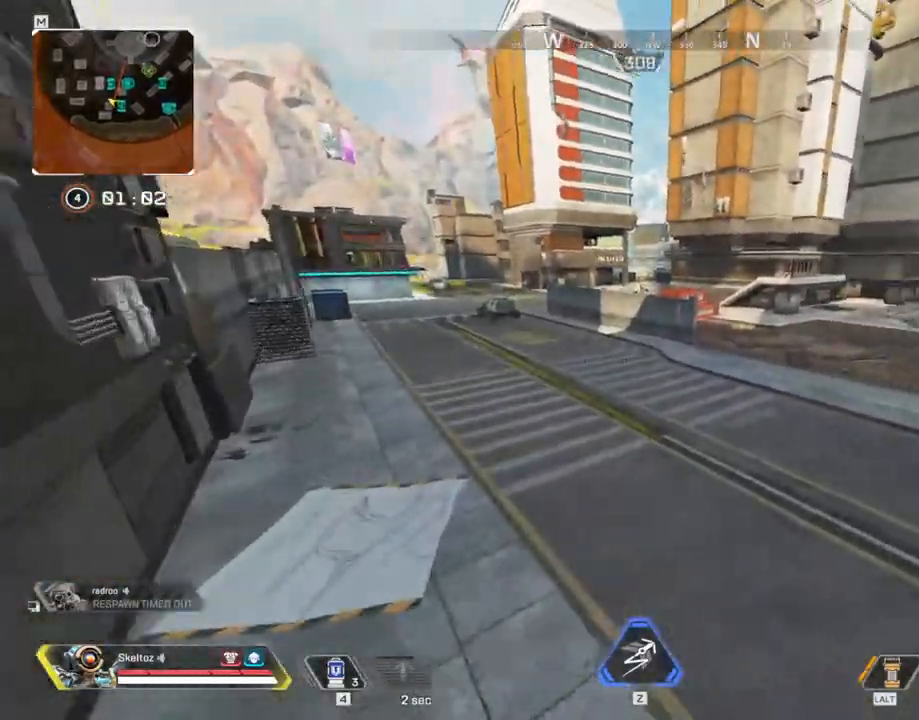
{"keys": ["shift", "w"], "mouse": [], "events": [[17, "d", "up"], [167, "shift", "down"]]}
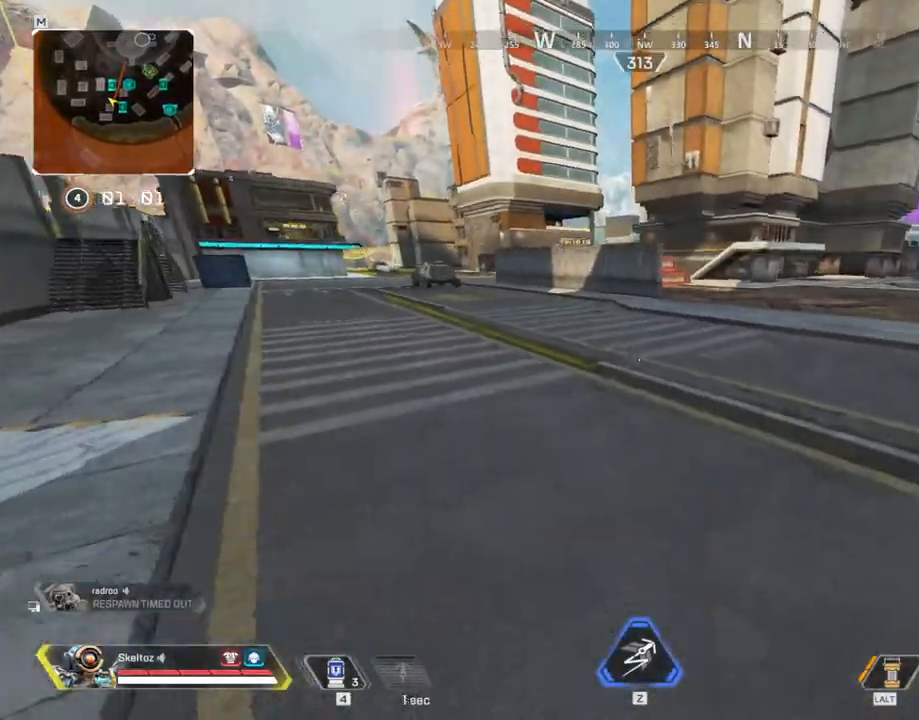
{"keys": ["shift", "w"], "mouse": [], "events": []}
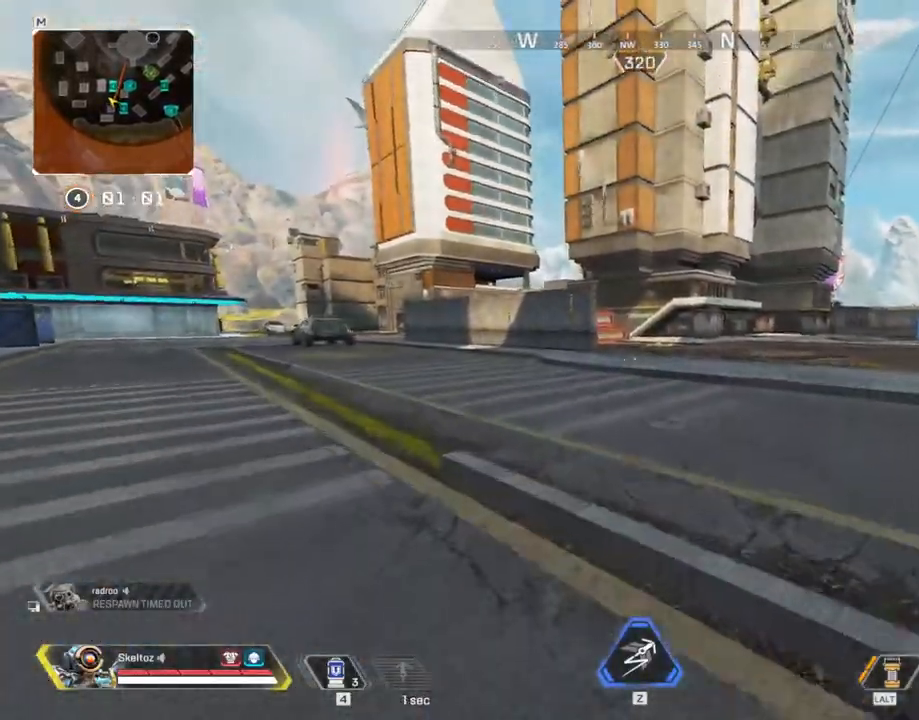
{"keys": ["shift", "w"], "mouse": [], "events": []}
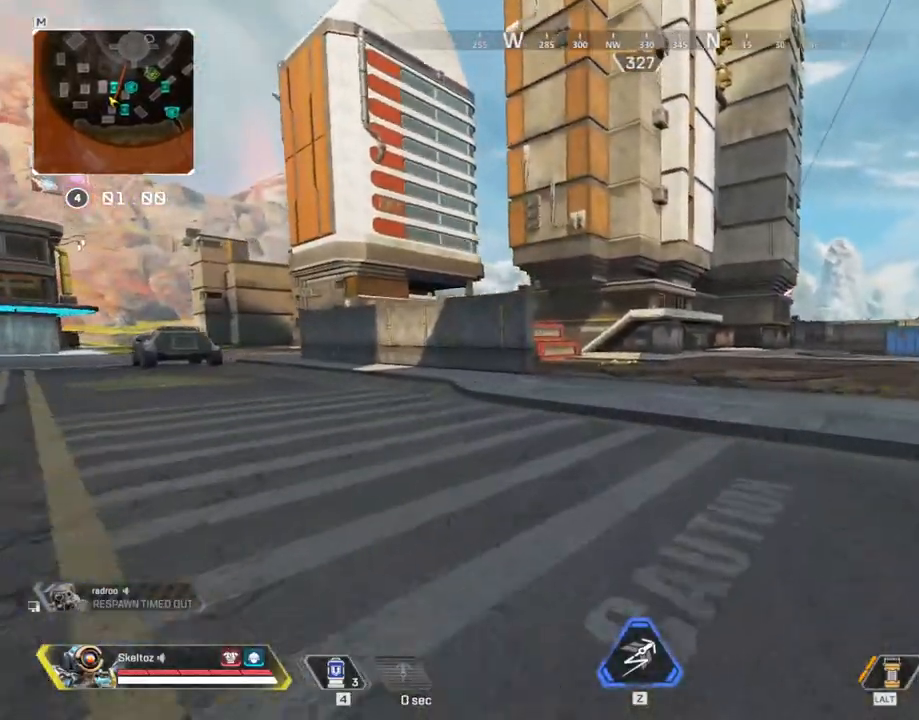
{"keys": ["ctrl", "w"], "mouse": [], "events": [[167, "shift", "up"], [400, "ctrl", "down"]]}
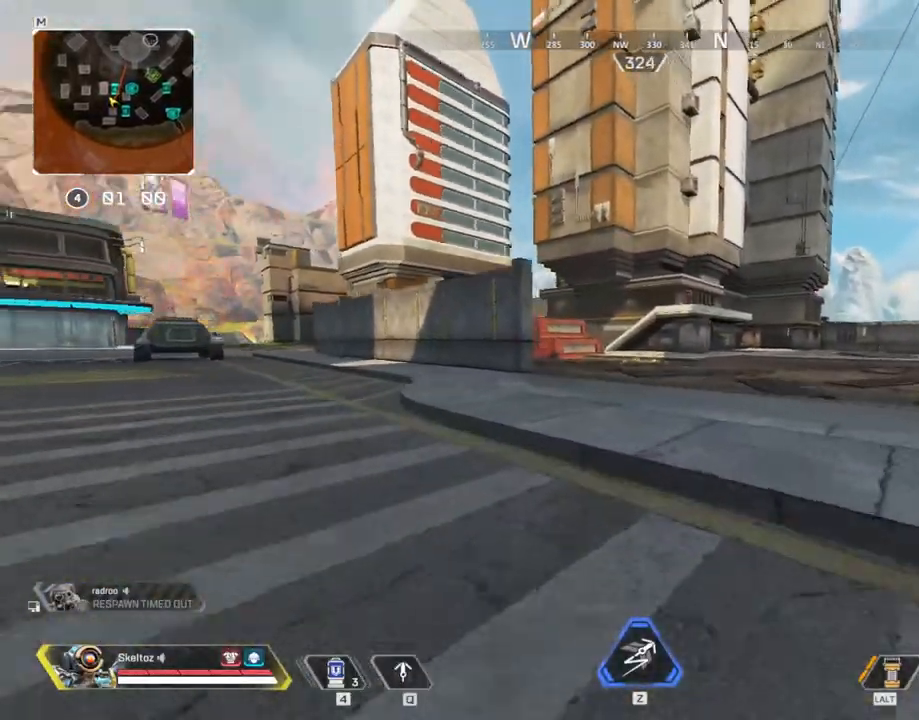
{"keys": ["w"], "mouse": [], "events": [[283, "space", "down"], [367, "ctrl", "up"], [417, "space", "up"]]}
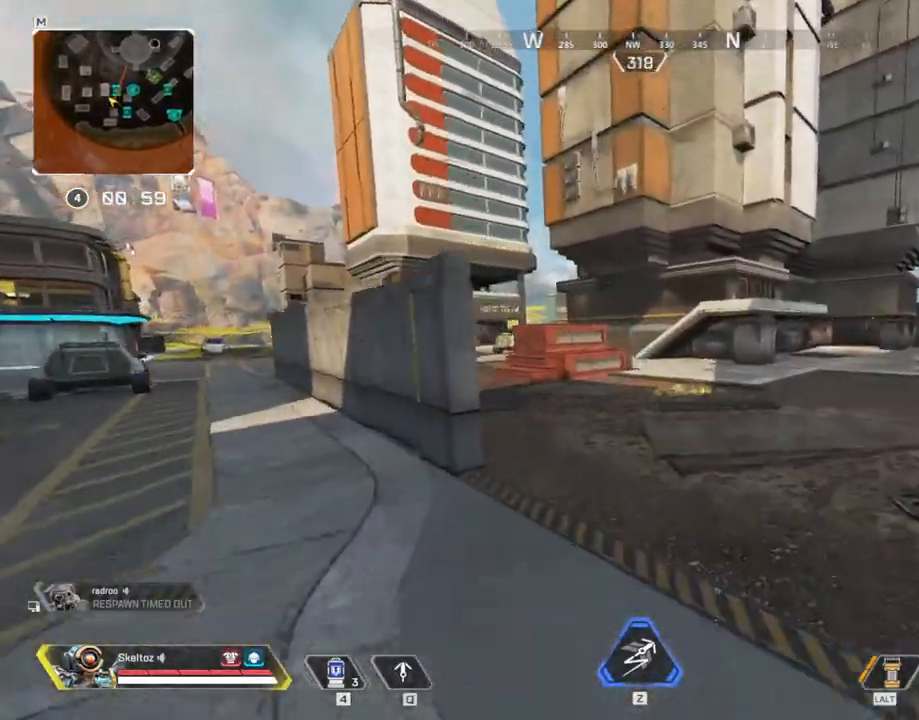
{"keys": ["shift", "w"], "mouse": [], "events": [[200, "shift", "down"]]}
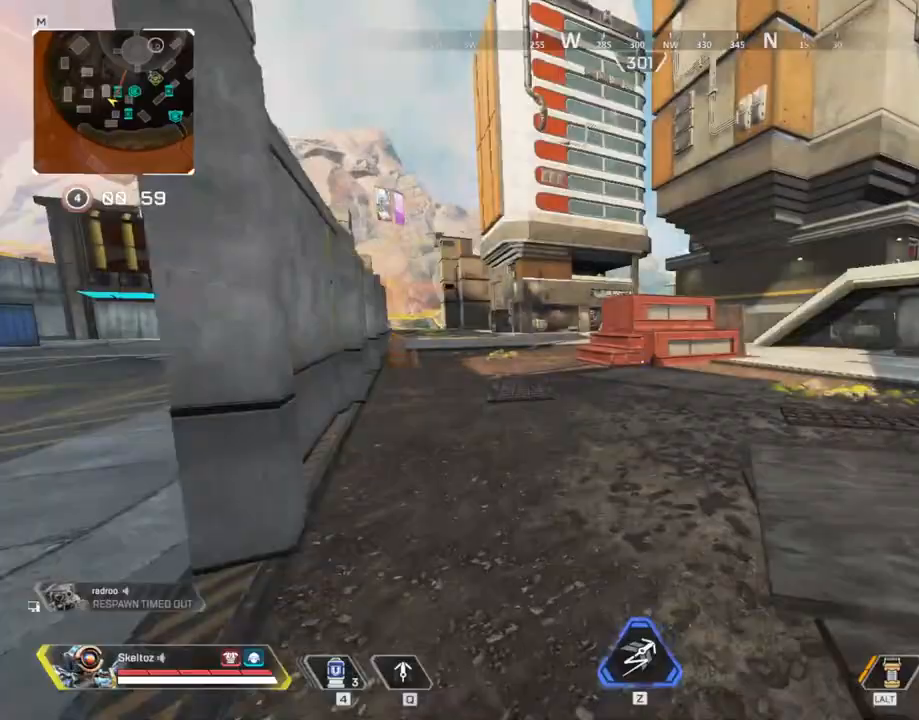
{"keys": ["shift", "w"], "mouse": [], "events": []}
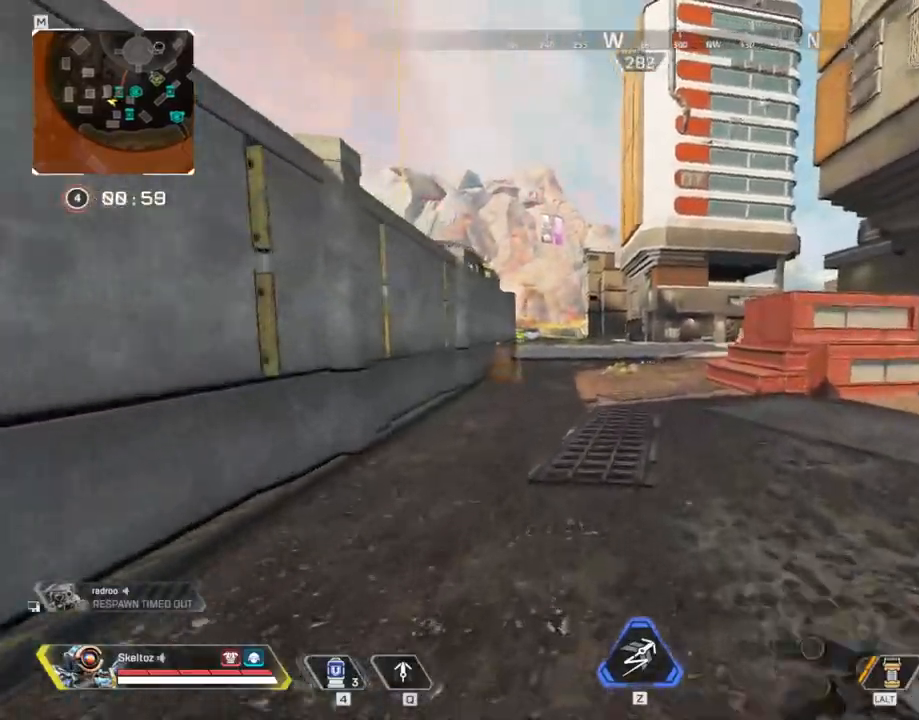
{"keys": ["shift", "w"], "mouse": [], "events": []}
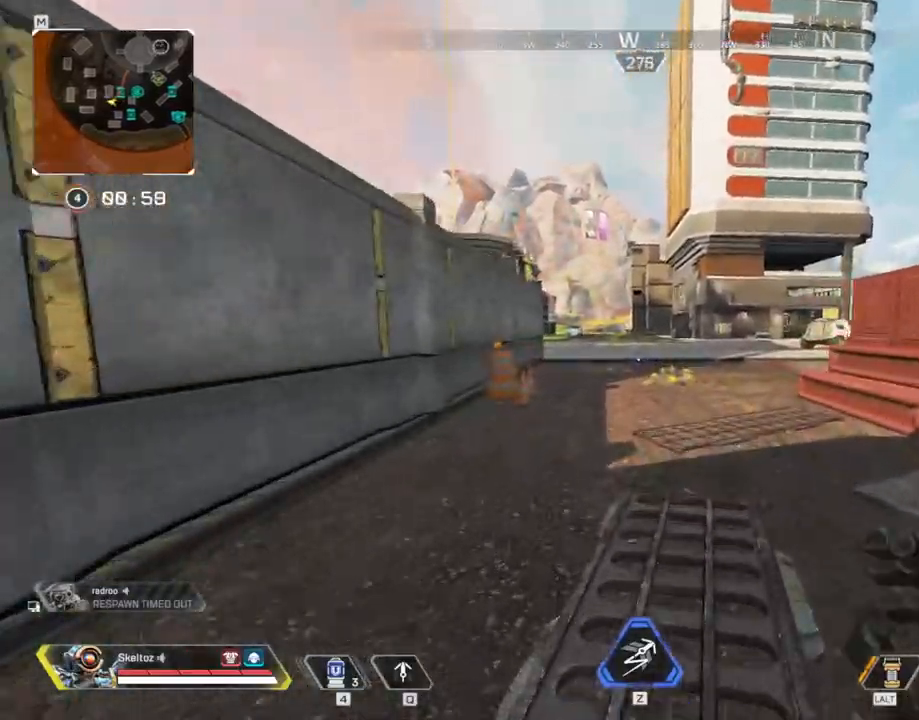
{"keys": ["w"], "mouse": [], "events": [[283, "shift", "up"]]}
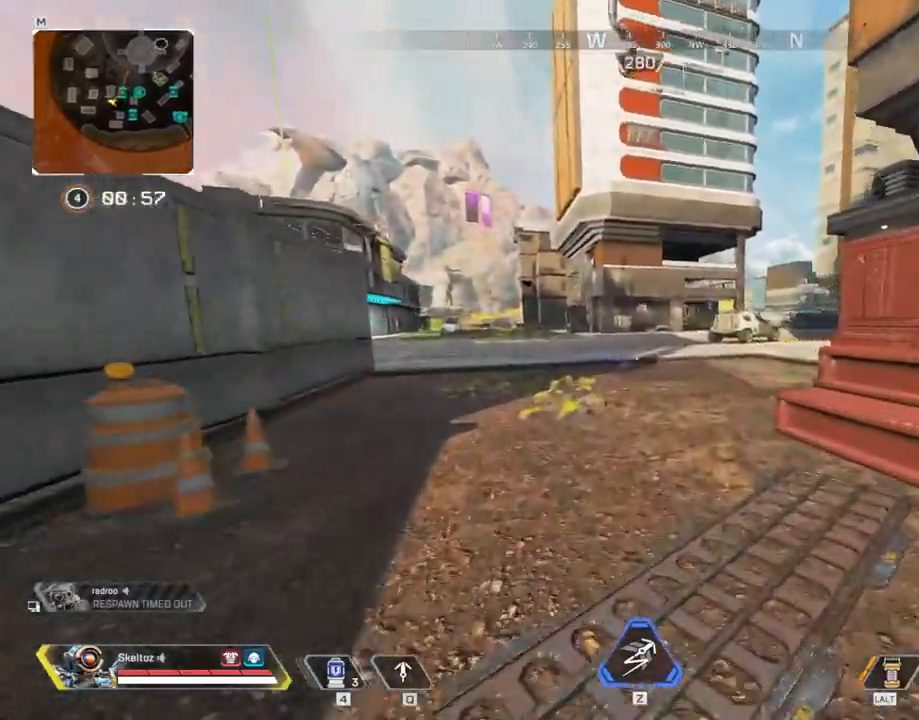
{"keys": ["ctrl", "space", "w"], "mouse": [], "events": [[17, "ctrl", "down"], [400, "space", "down"]]}